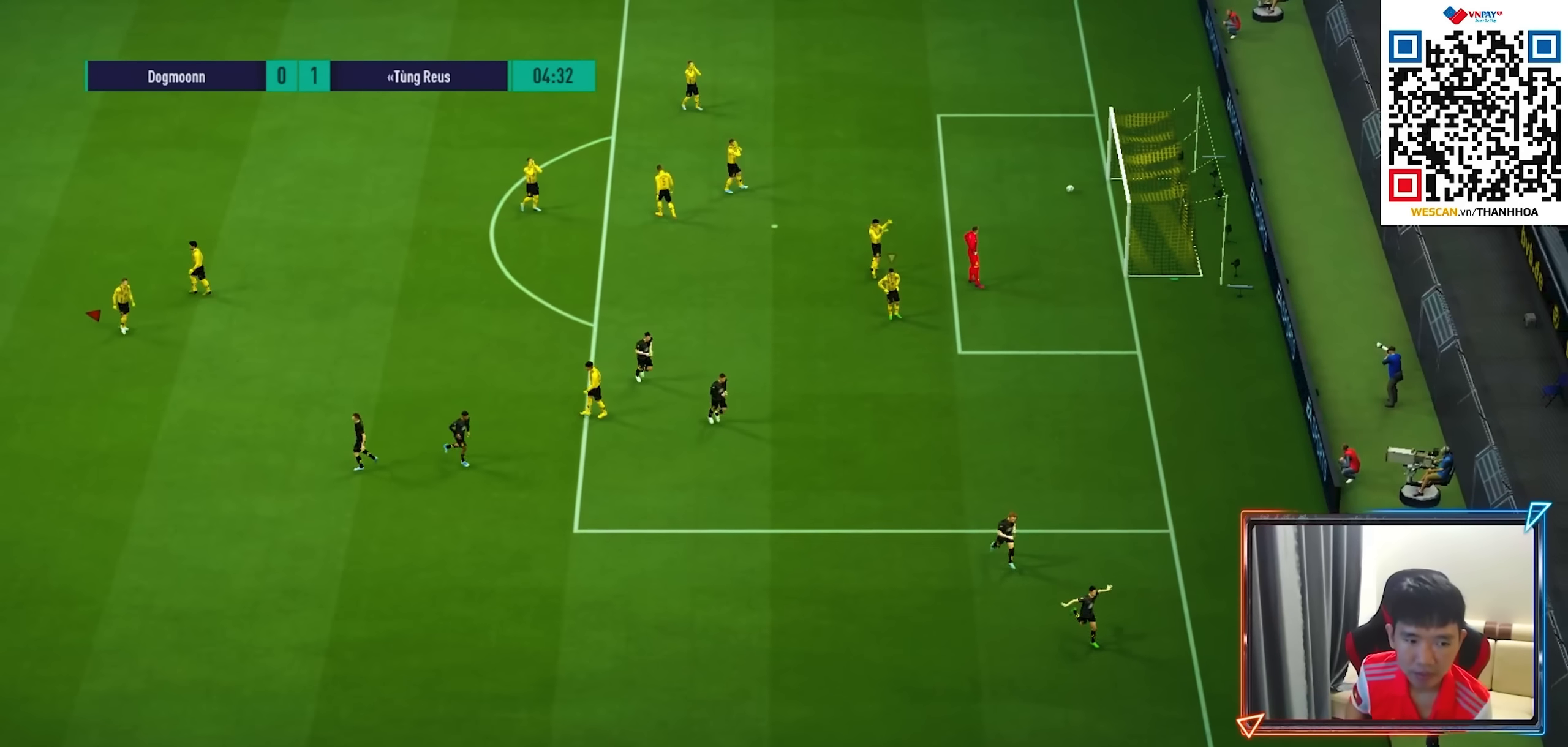
Gameplay with a controller (PlayStation layout); each line is a JSON object with the inputs held at the frame after it. "events" lists button and stick changes between this image and that frame as [ms after this image, input, new state], when the widget could be followed in between.
{"buttons": ["CROSS"], "left_stick": "center", "right_stick": "center", "events": [[200, "CROSS", "down"], [350, "CROSS", "up"], [433, "CROSS", "down"]]}
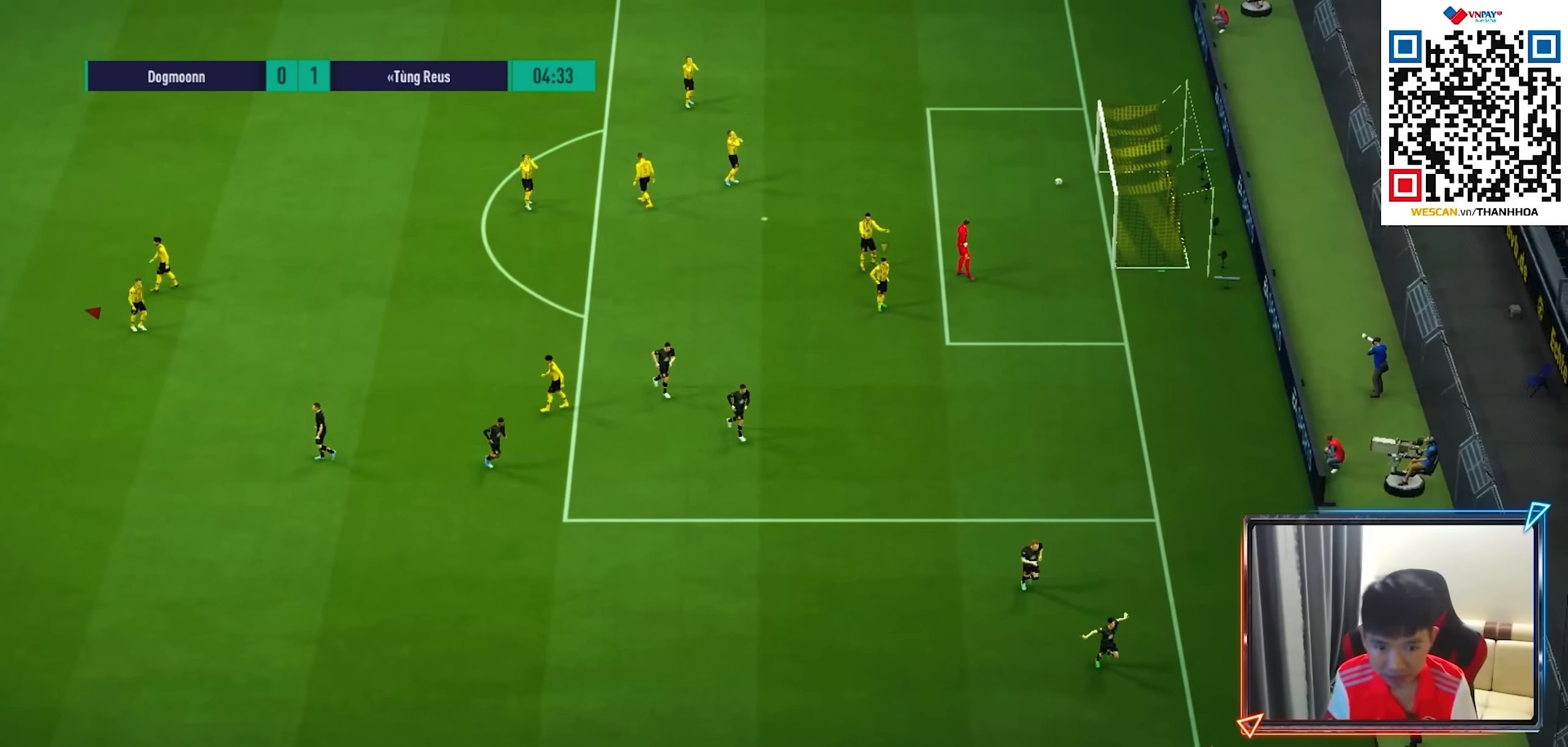
{"buttons": [], "left_stick": "center", "right_stick": "center", "events": [[33, "CROSS", "up"], [133, "CROSS", "down"], [250, "CROSS", "up"], [416, "CROSS", "down"], [466, "CROSS", "up"]]}
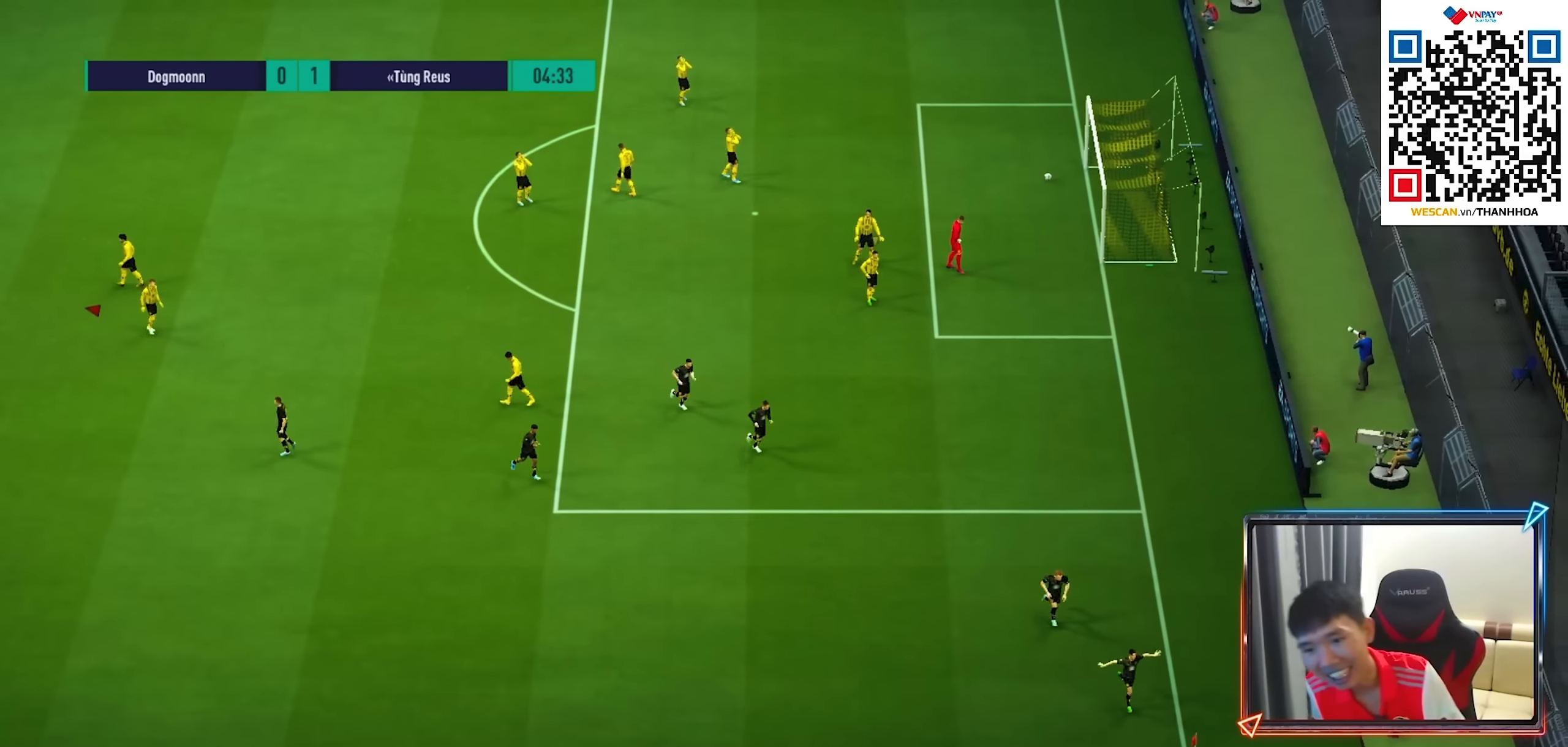
{"buttons": [], "left_stick": "center", "right_stick": "center", "events": [[83, "CROSS", "down"], [216, "CROSS", "up"], [333, "CROSS", "down"], [450, "CROSS", "up"]]}
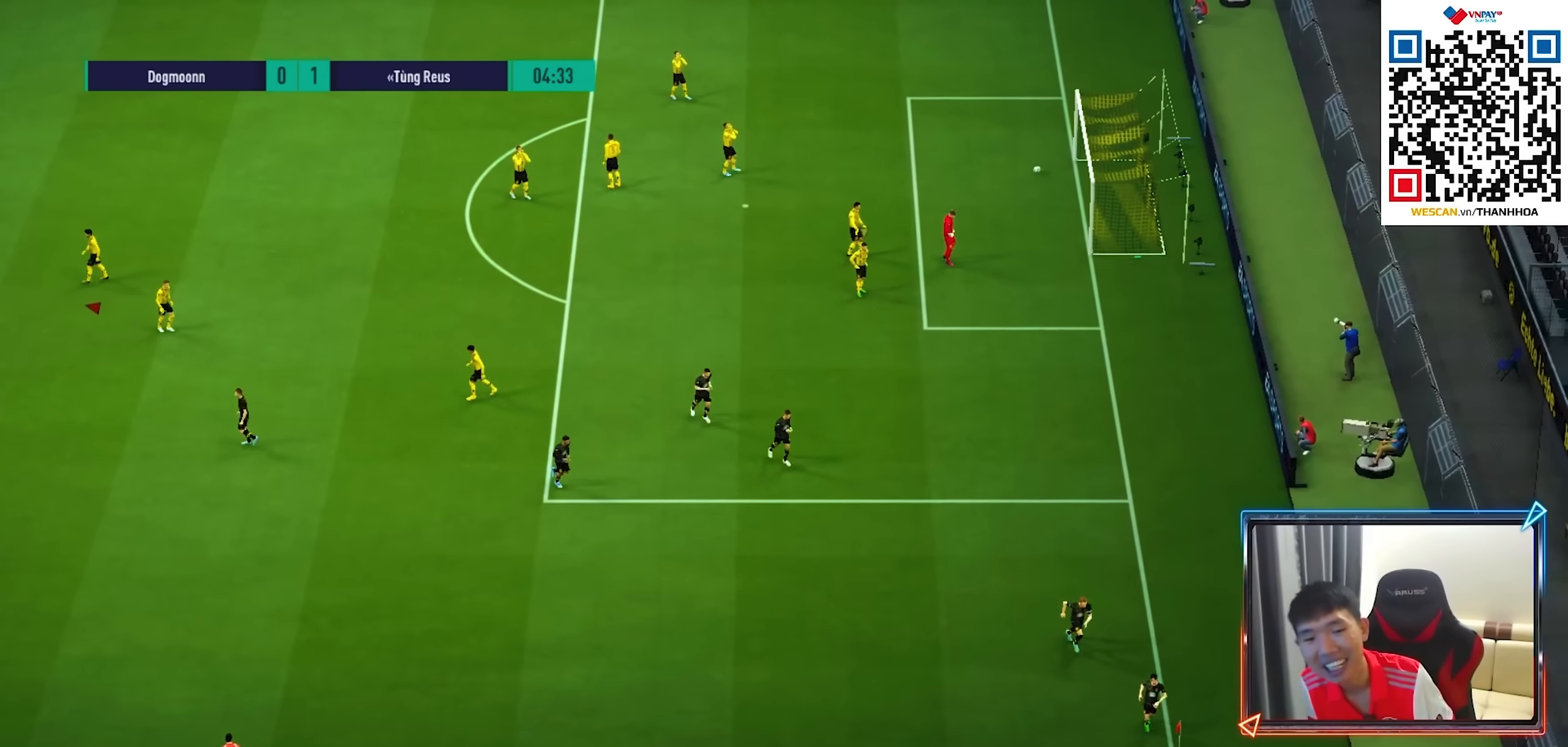
{"buttons": [], "left_stick": "center", "right_stick": "center", "events": [[83, "CROSS", "down"], [216, "CROSS", "up"], [333, "CROSS", "down"], [466, "CROSS", "up"]]}
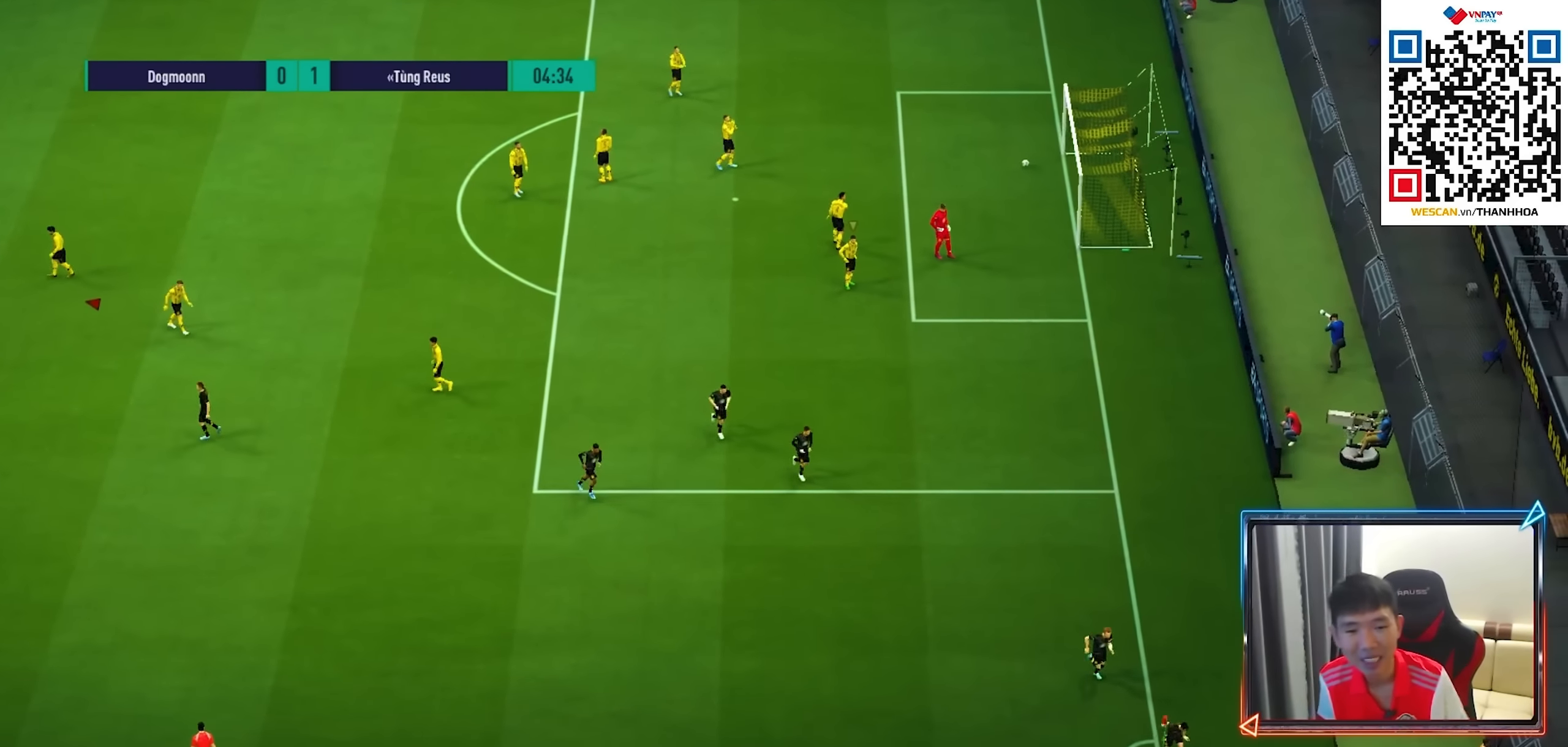
{"buttons": [], "left_stick": "center", "right_stick": "center", "events": [[116, "CROSS", "down"], [216, "CROSS", "up"], [316, "CROSS", "down"], [383, "CROSS", "up"]]}
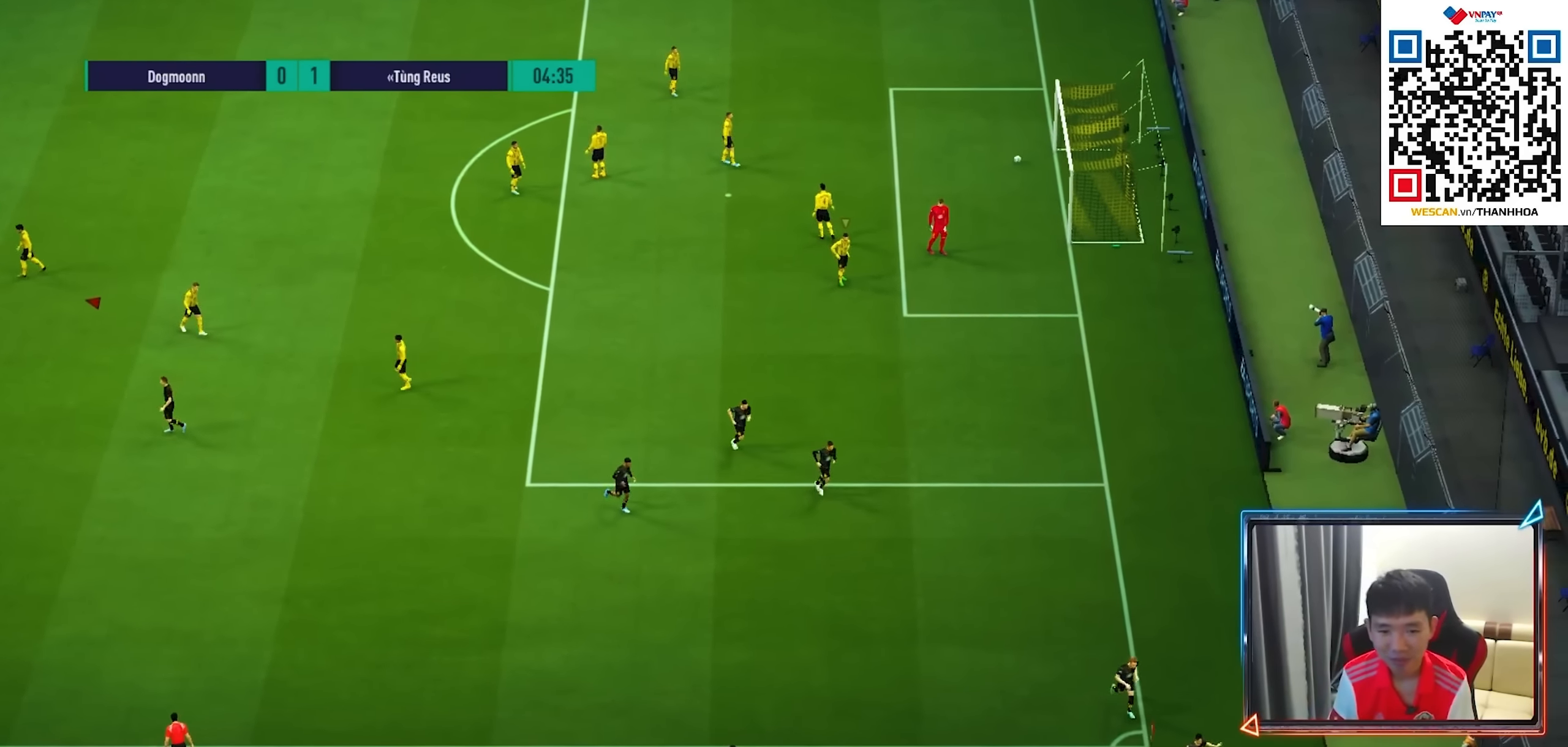
{"buttons": [], "left_stick": "center", "right_stick": "center", "events": [[150, "CROSS", "down"], [250, "CROSS", "up"], [350, "CROSS", "down"], [450, "CROSS", "up"]]}
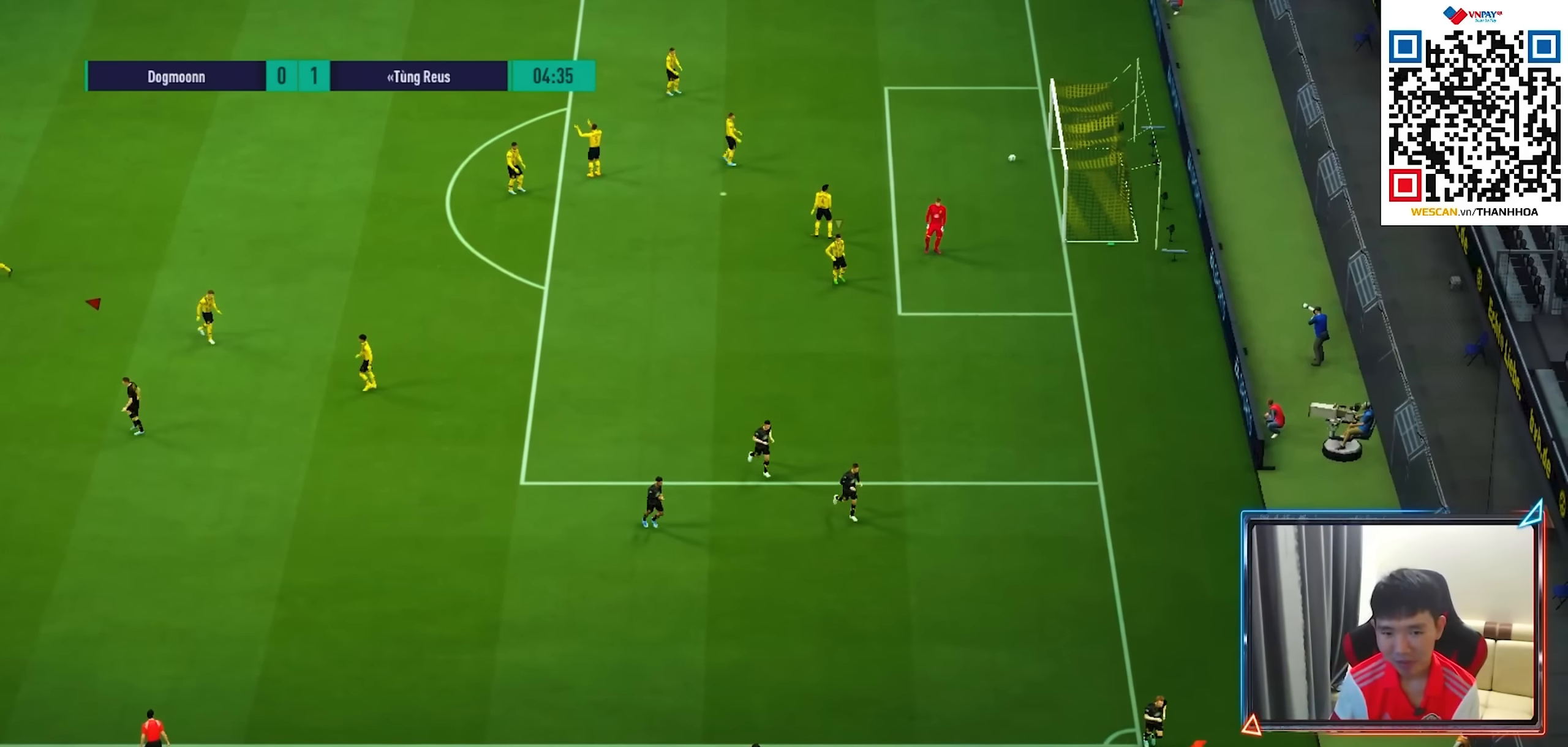
{"buttons": [], "left_stick": "center", "right_stick": "center", "events": [[33, "CROSS", "down"], [116, "CROSS", "up"], [184, "CROSS", "down"], [284, "CROSS", "up"], [367, "CROSS", "down"], [467, "CROSS", "up"]]}
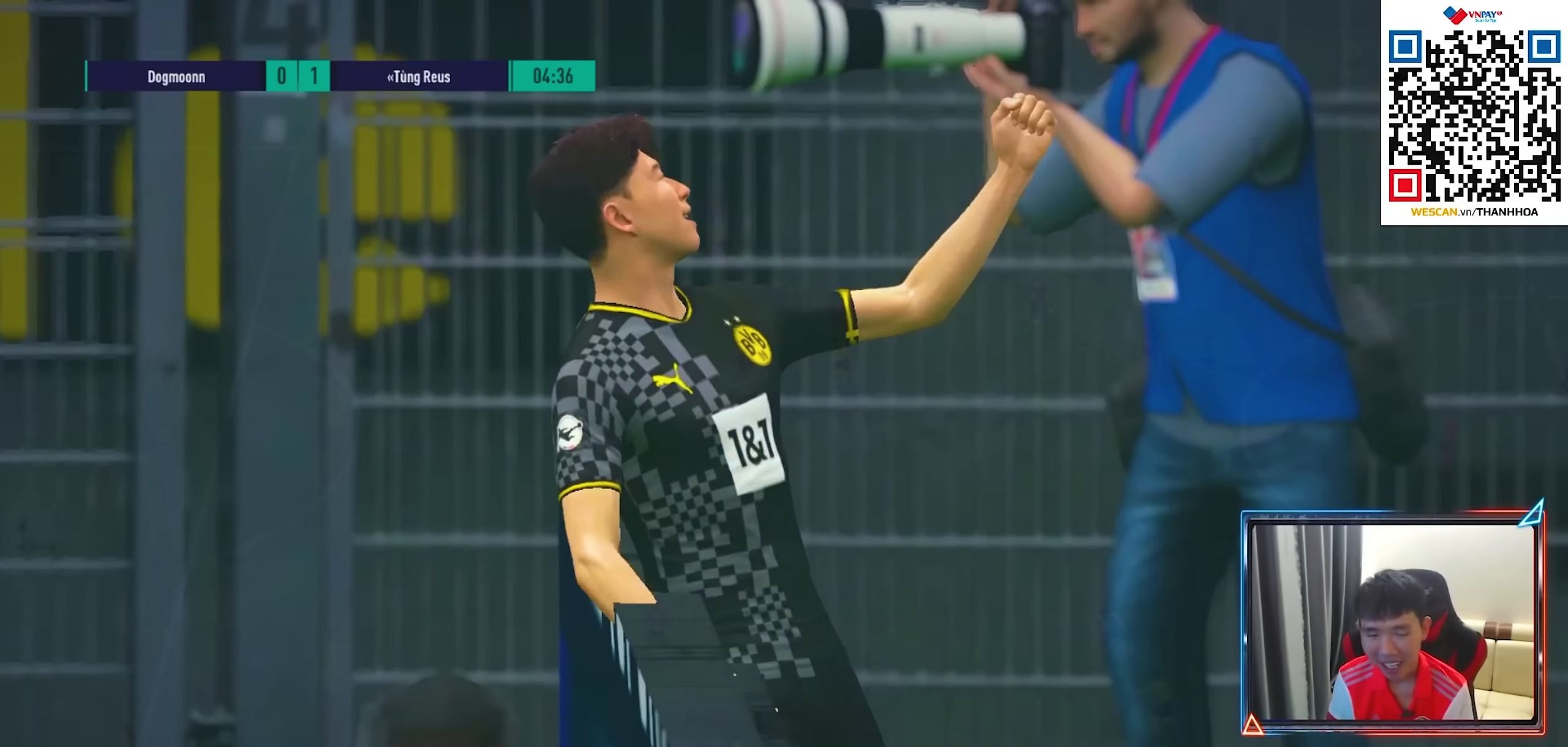
{"buttons": ["R1"], "left_stick": "down-left", "right_stick": "center", "events": [[34, "CROSS", "down"], [167, "CROSS", "up"], [184, "left_stick", "down-left"], [267, "CROSS", "down"], [367, "R1", "down"], [384, "CROSS", "up"]]}
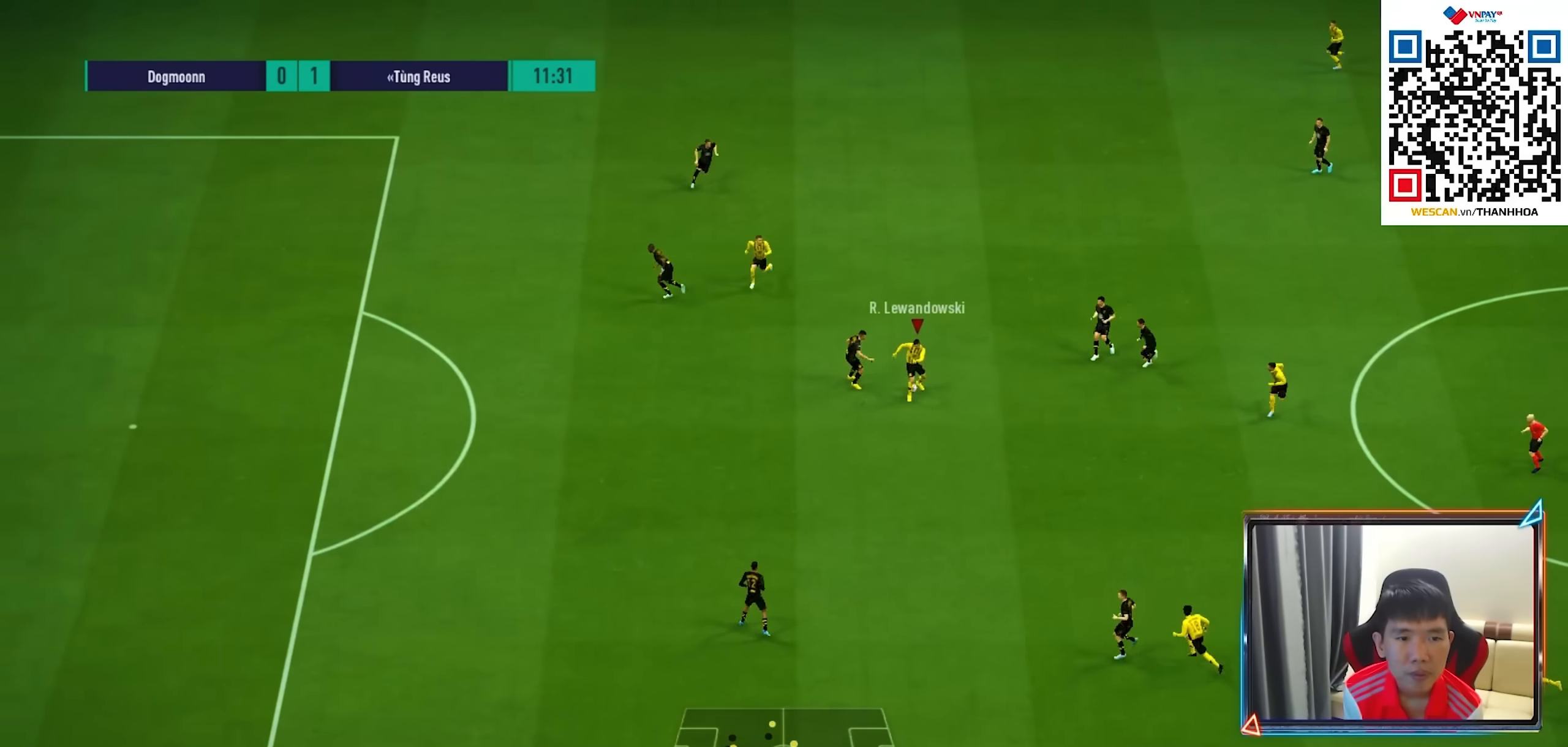
{"buttons": ["R1"], "left_stick": "left", "right_stick": "center", "events": [[334, "left_stick", "left"]]}
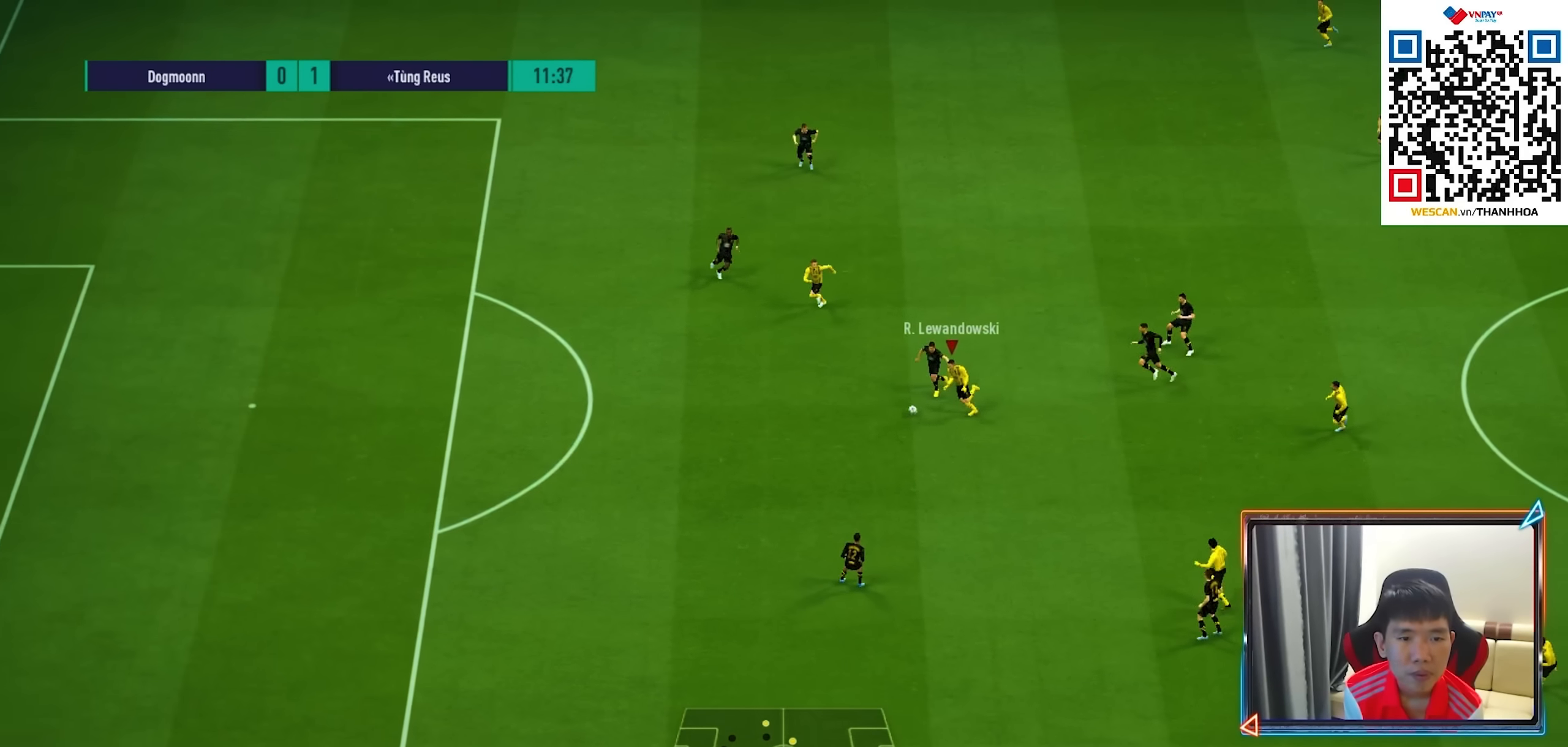
{"buttons": ["R1"], "left_stick": "left", "right_stick": "center", "events": []}
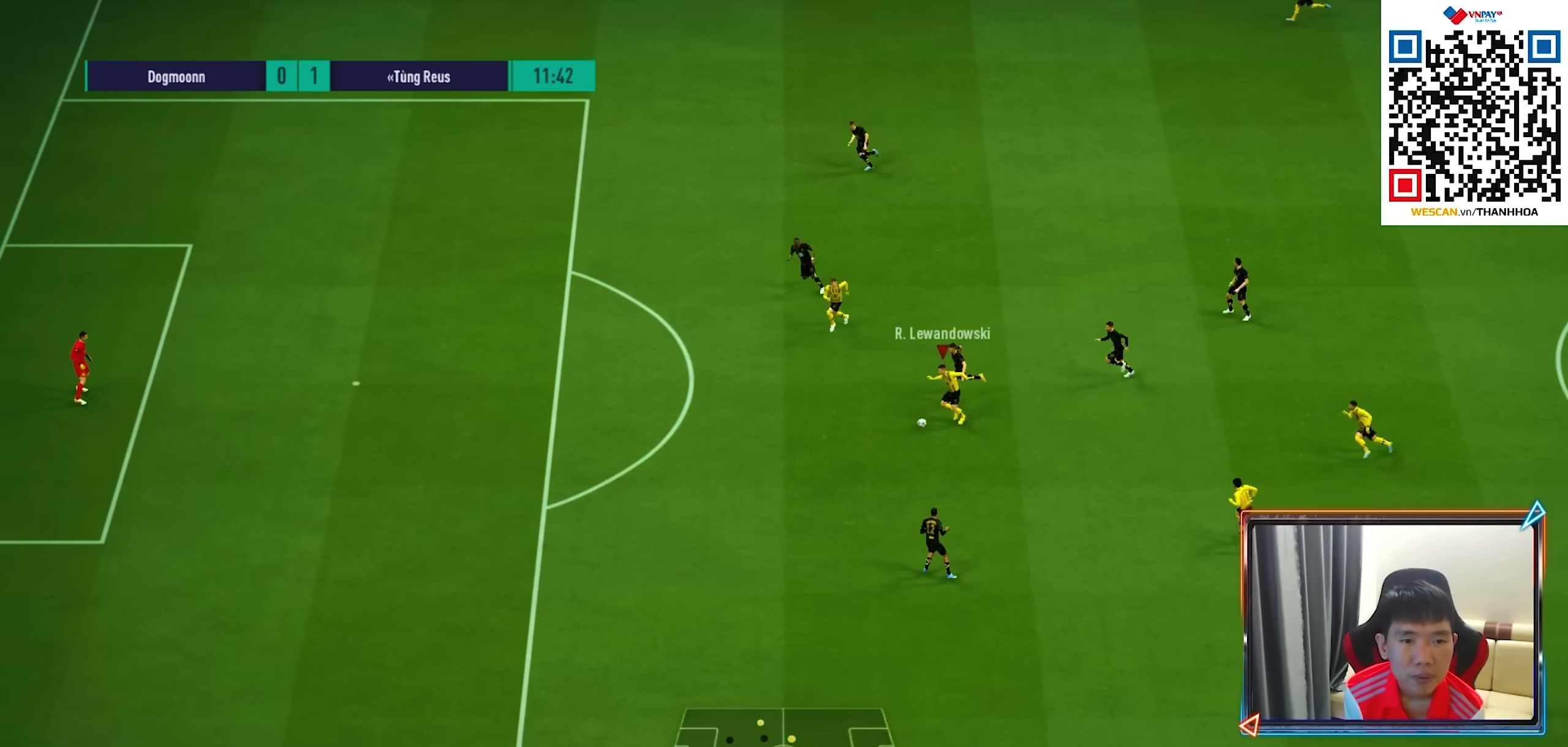
{"buttons": ["R1"], "left_stick": "left", "right_stick": "center", "events": []}
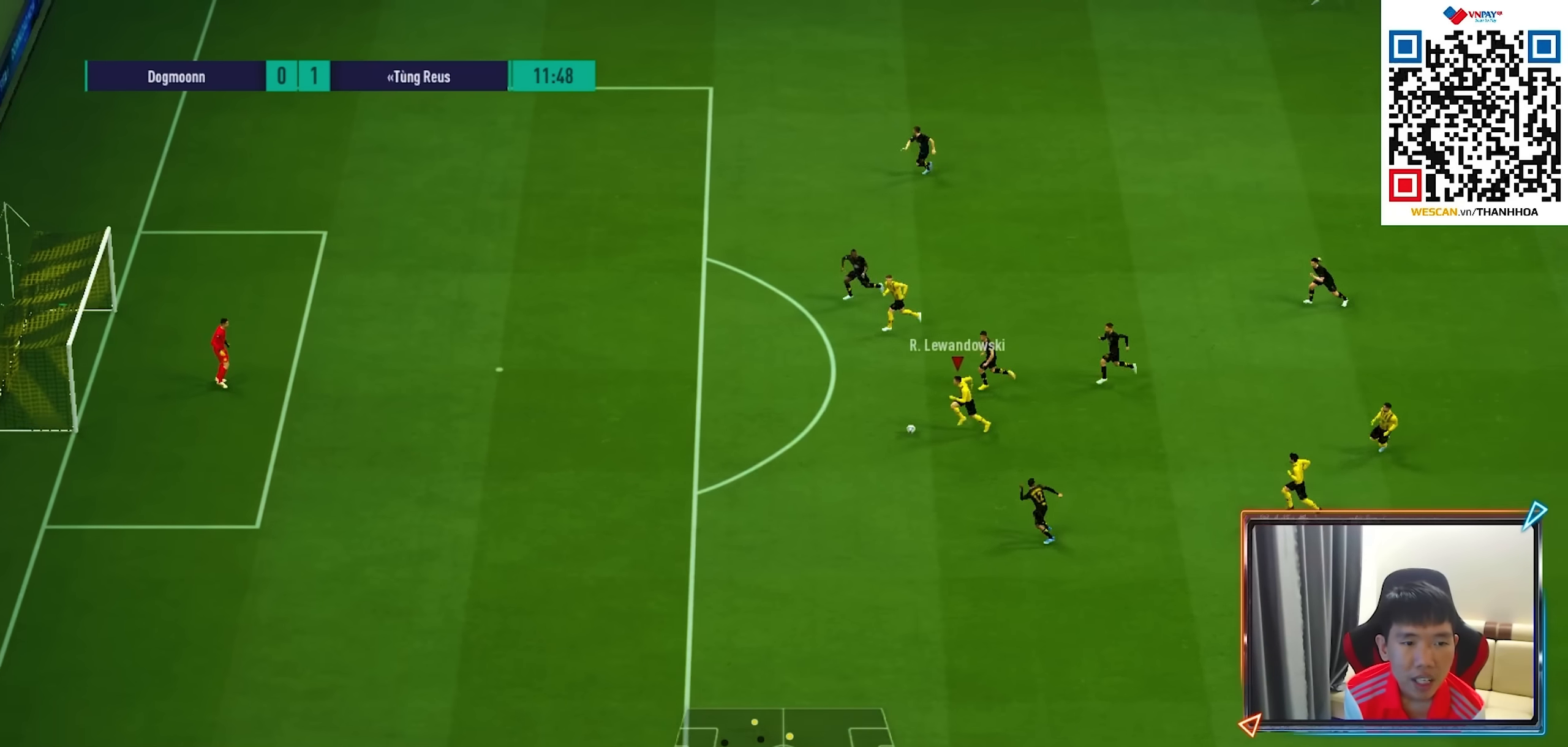
{"buttons": ["R1"], "left_stick": "left", "right_stick": "center", "events": []}
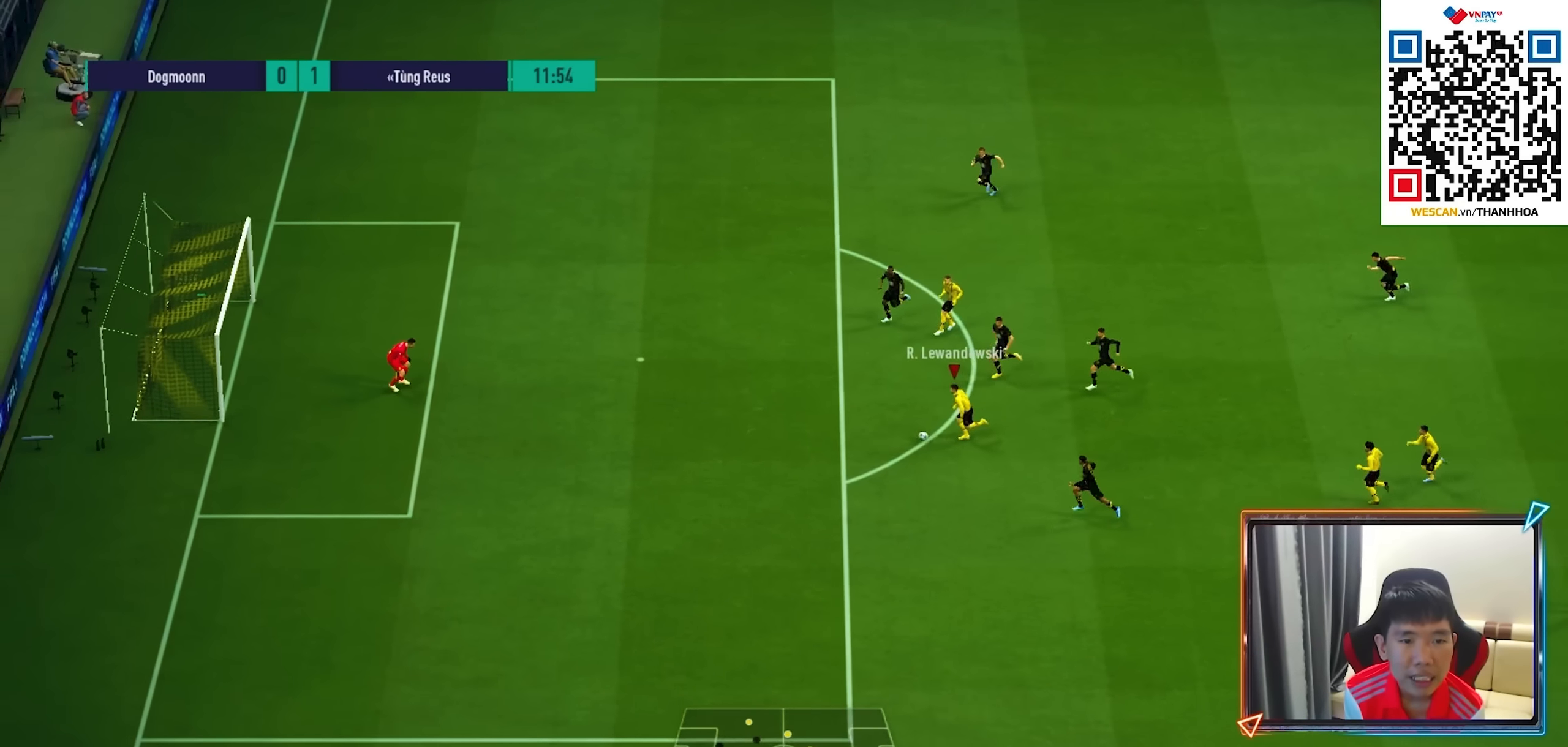
{"buttons": [], "left_stick": "left", "right_stick": "center", "events": [[50, "R1", "up"]]}
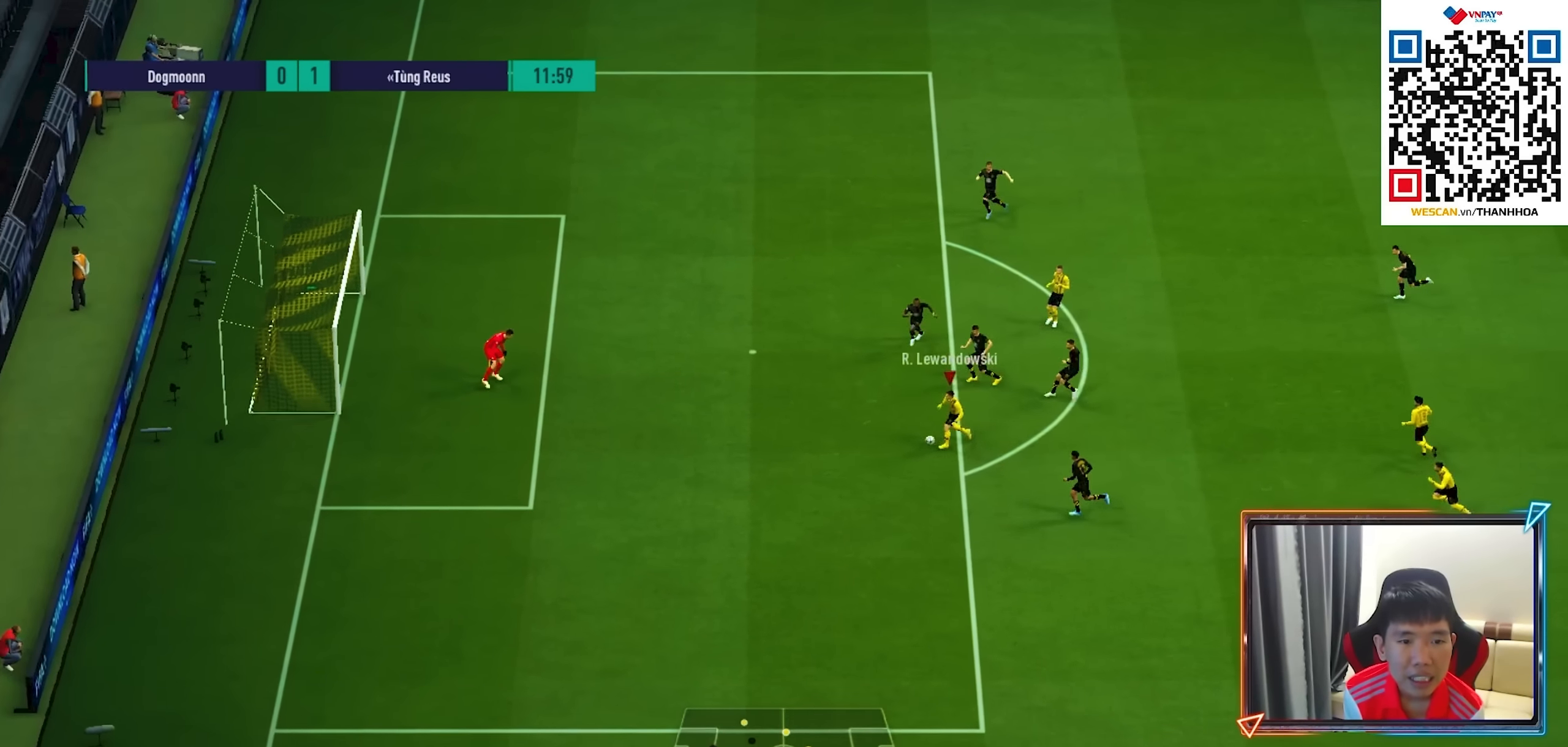
{"buttons": ["SQUARE"], "left_stick": "up", "right_stick": "center", "events": [[367, "SQUARE", "down"], [450, "left_stick", "up"]]}
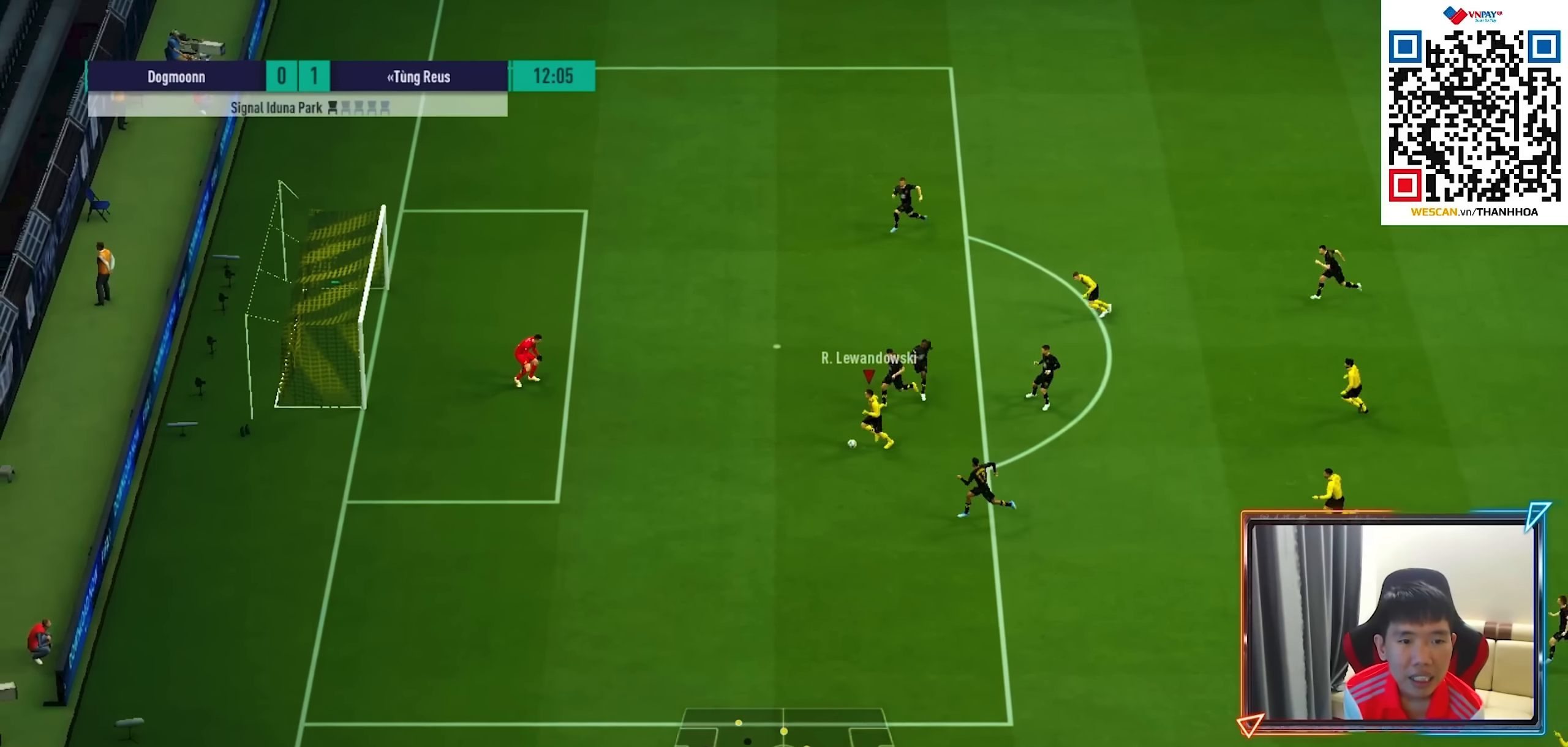
{"buttons": [], "left_stick": "up", "right_stick": "center", "events": [[67, "SQUARE", "up"], [134, "SQUARE", "down"], [217, "SQUARE", "up"]]}
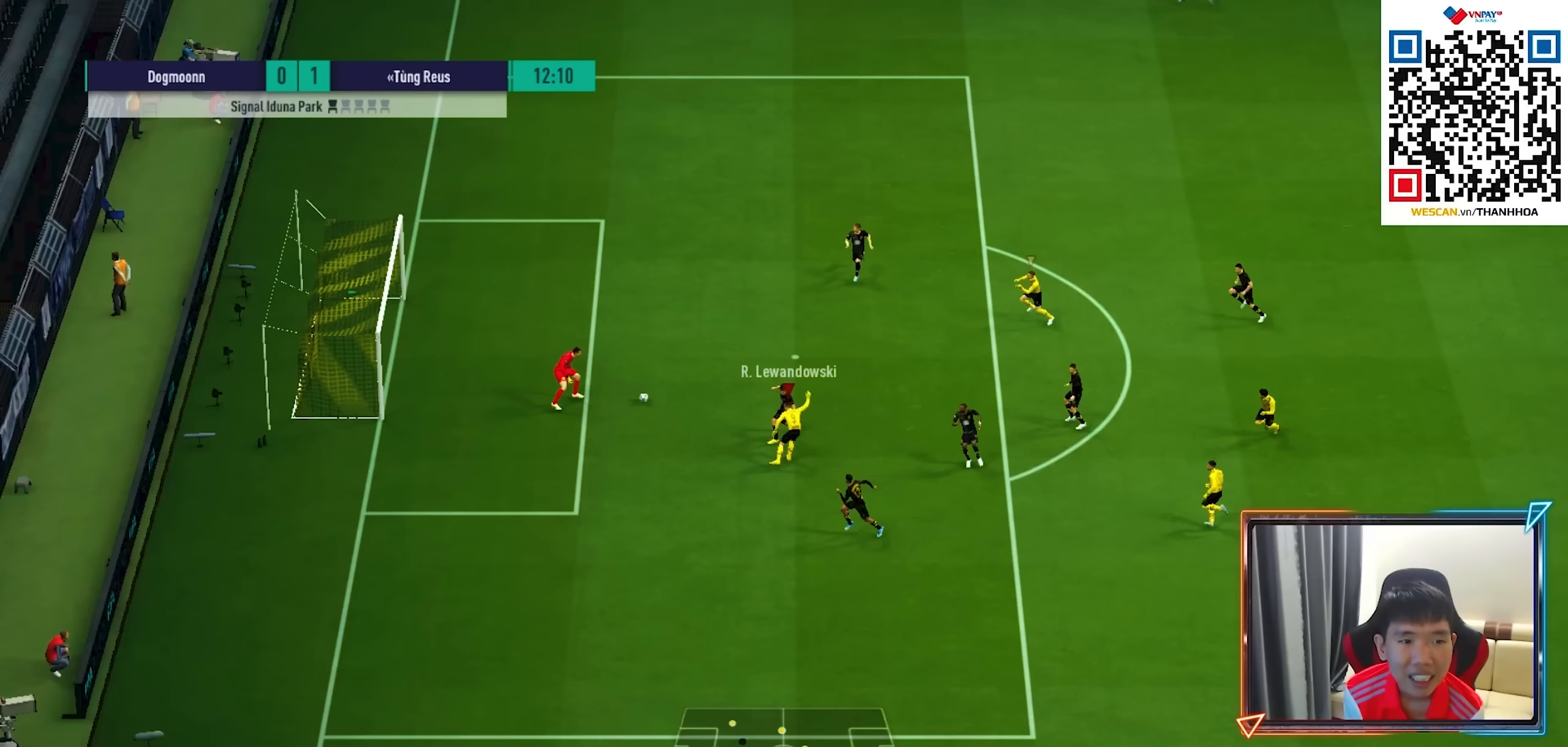
{"buttons": [], "left_stick": "left", "right_stick": "center", "events": [[333, "left_stick", "up-left"], [500, "left_stick", "left"]]}
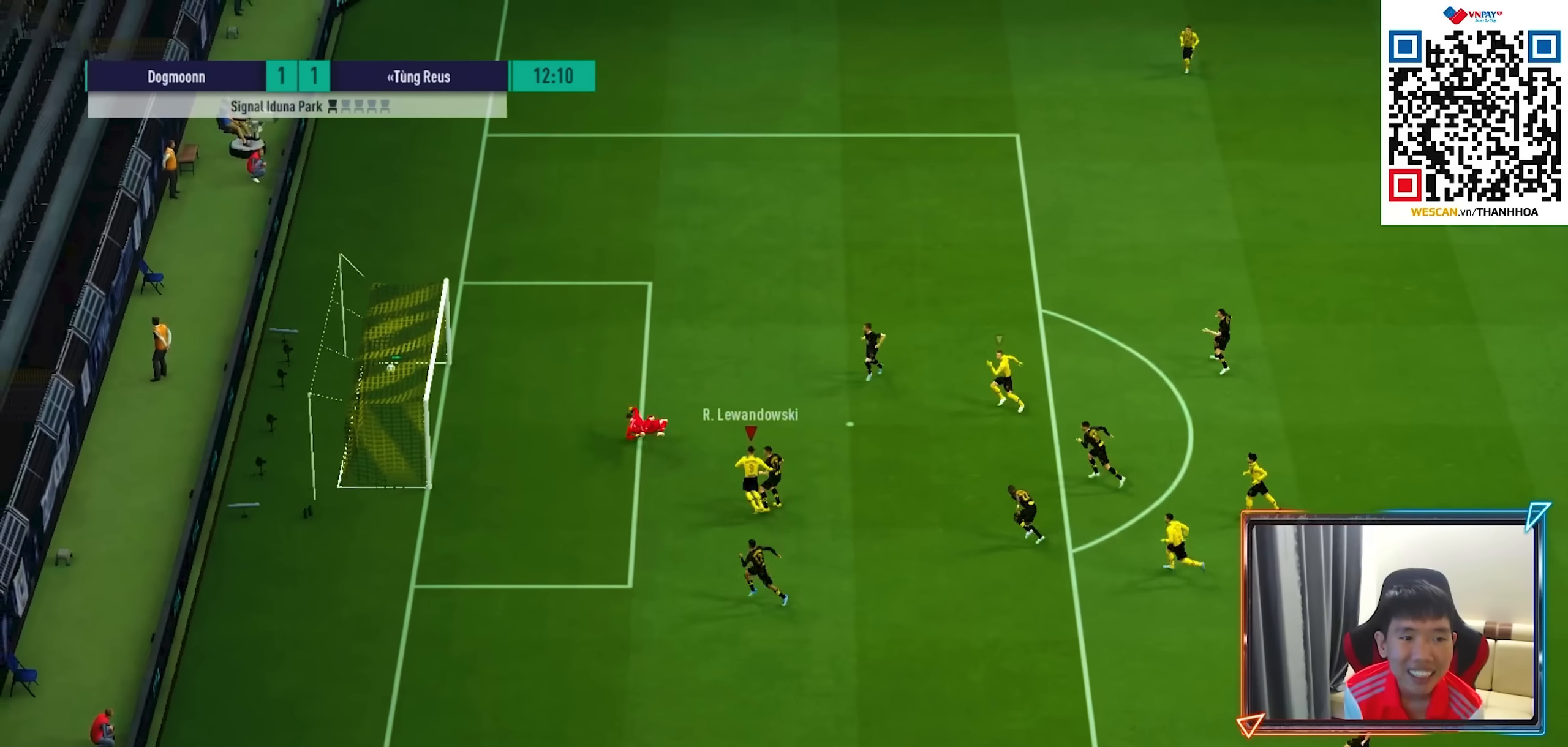
{"buttons": [], "left_stick": "left", "right_stick": "center", "events": []}
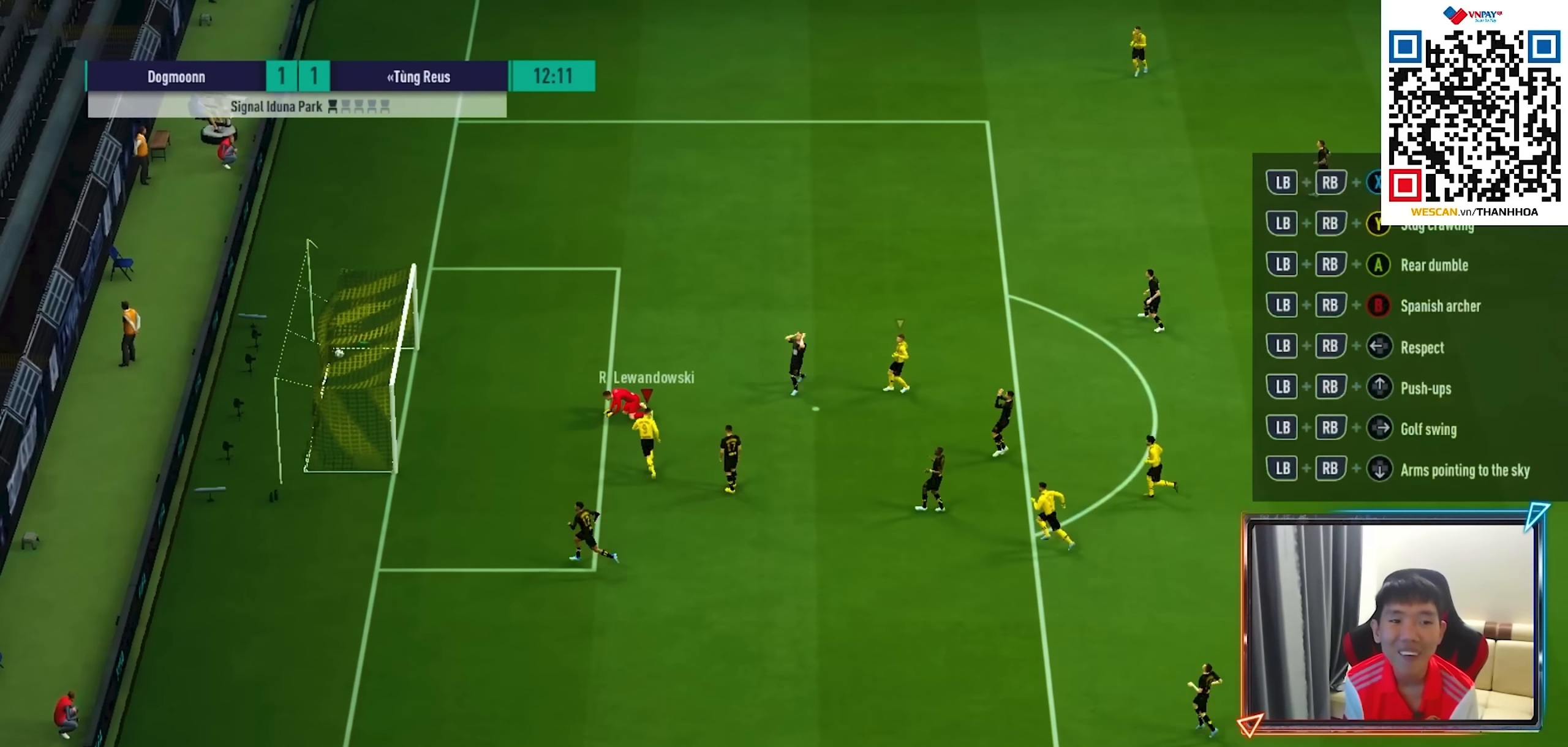
{"buttons": [], "left_stick": "up-left", "right_stick": "center", "events": [[183, "left_stick", "up-left"]]}
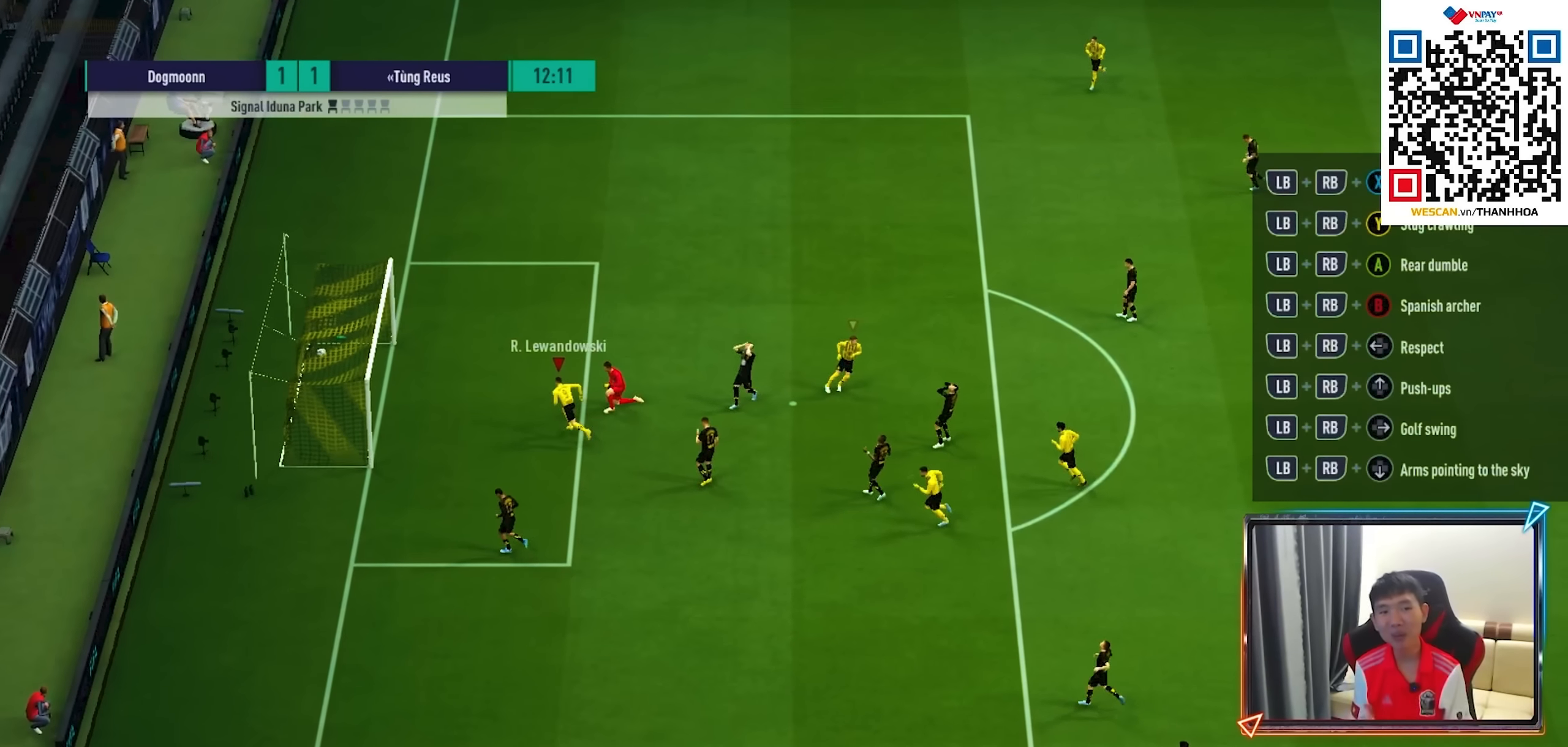
{"buttons": [], "left_stick": "up", "right_stick": "center", "events": [[367, "left_stick", "up"]]}
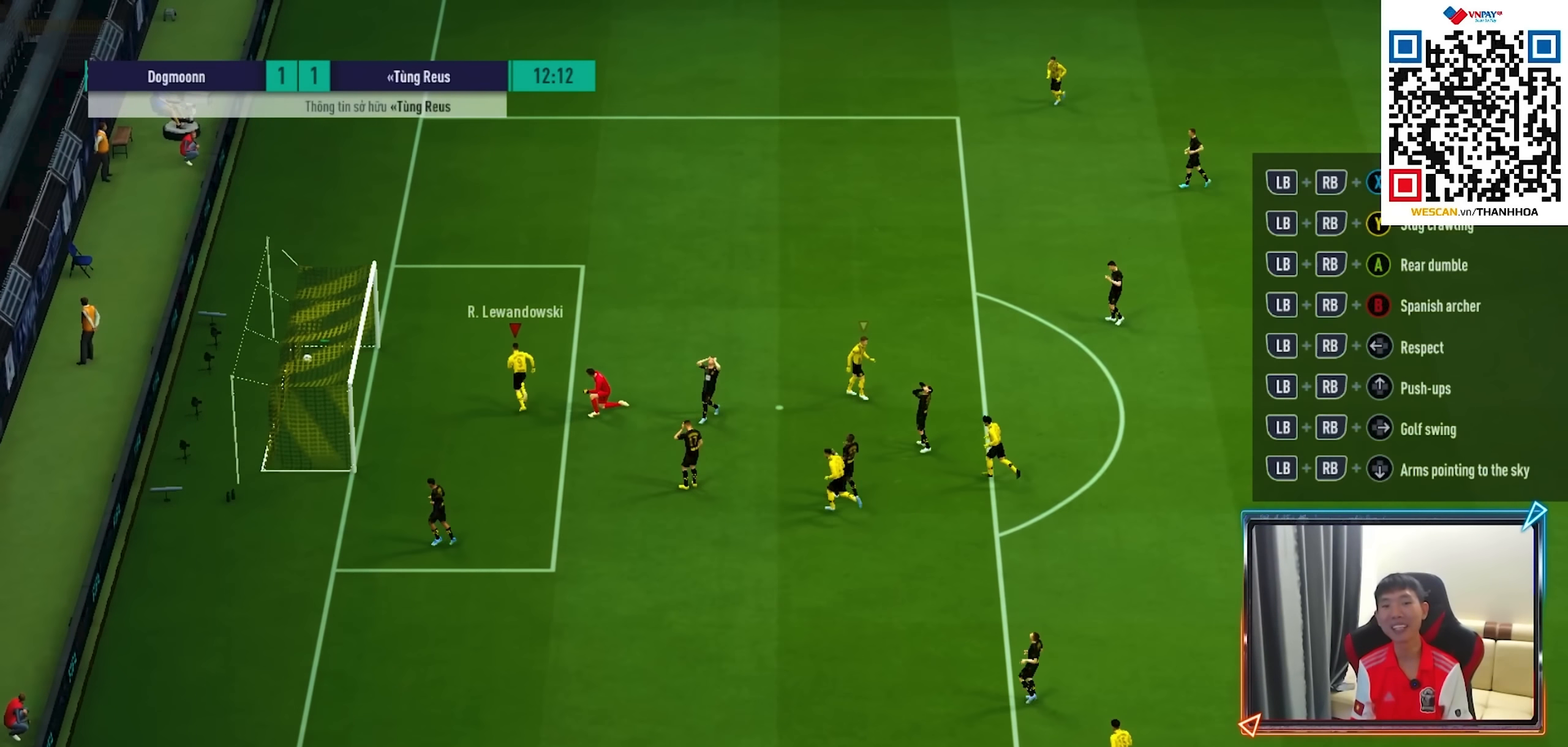
{"buttons": [], "left_stick": "center", "right_stick": "center", "events": [[217, "CROSS", "down"], [333, "CROSS", "up"], [383, "CROSS", "down"], [483, "CROSS", "up"], [500, "left_stick", "center"]]}
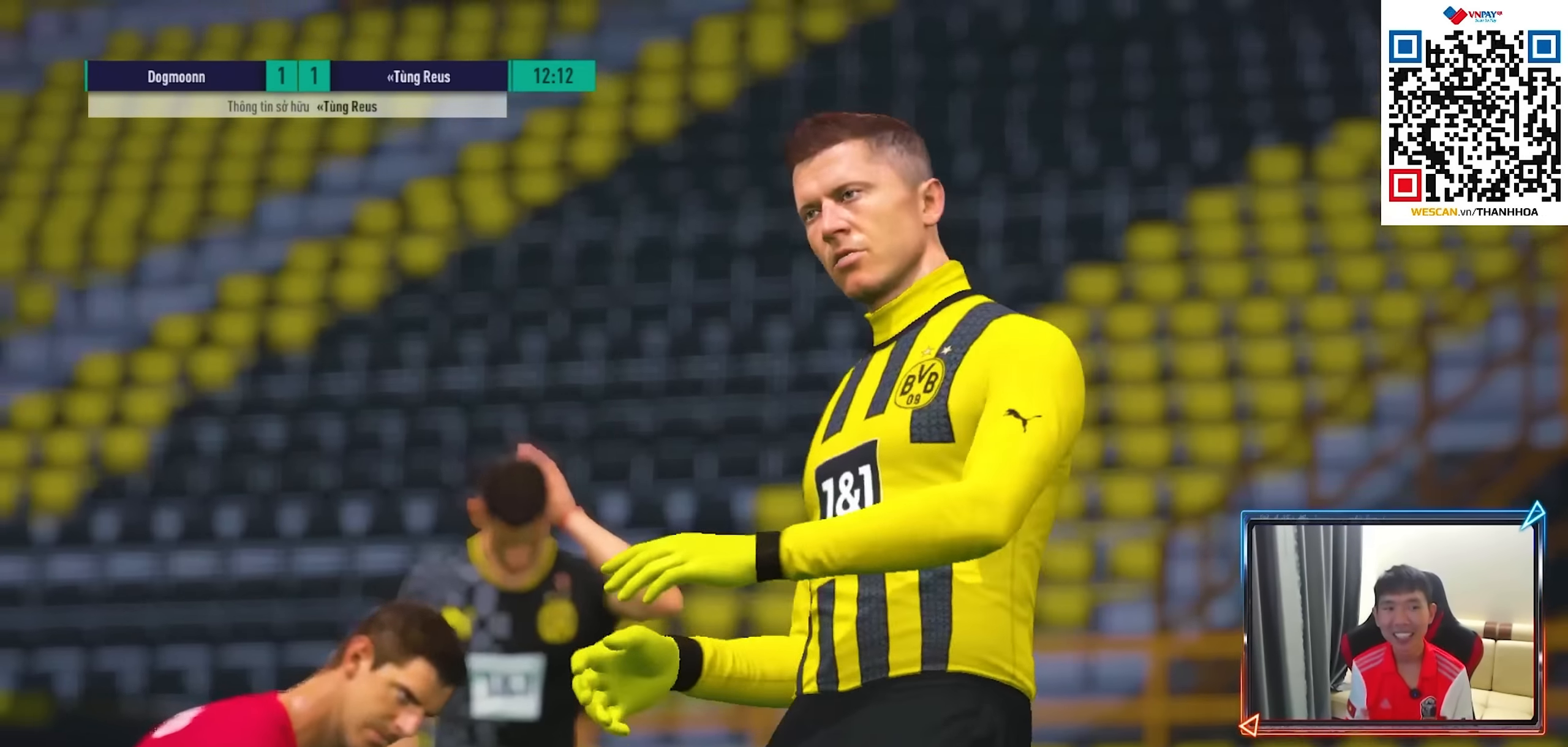
{"buttons": [], "left_stick": "center", "right_stick": "center", "events": [[50, "CROSS", "down"], [133, "CROSS", "up"], [233, "CROSS", "down"], [267, "CROSS", "up"], [383, "CROSS", "down"], [450, "CROSS", "up"]]}
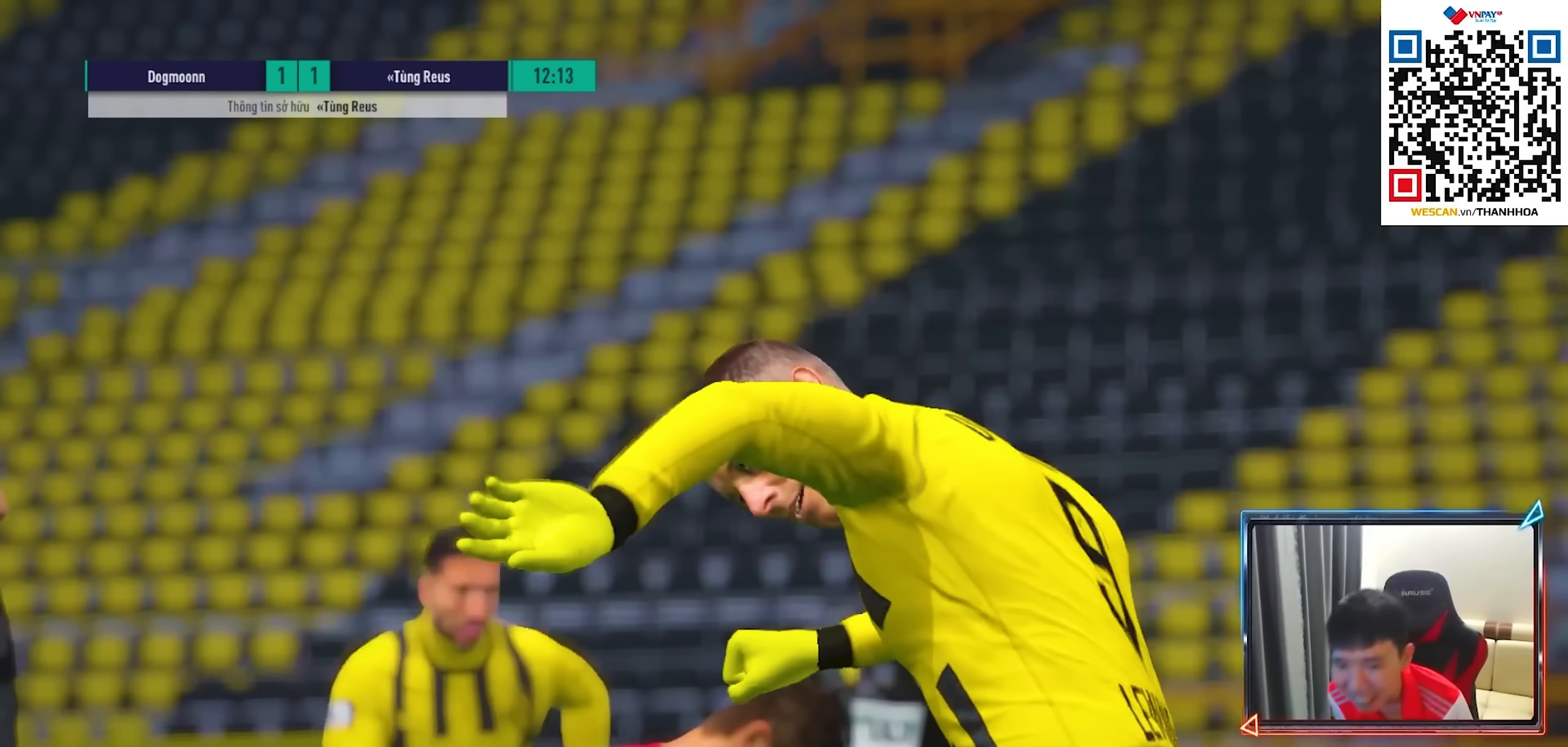
{"buttons": [], "left_stick": "center", "right_stick": "center", "events": []}
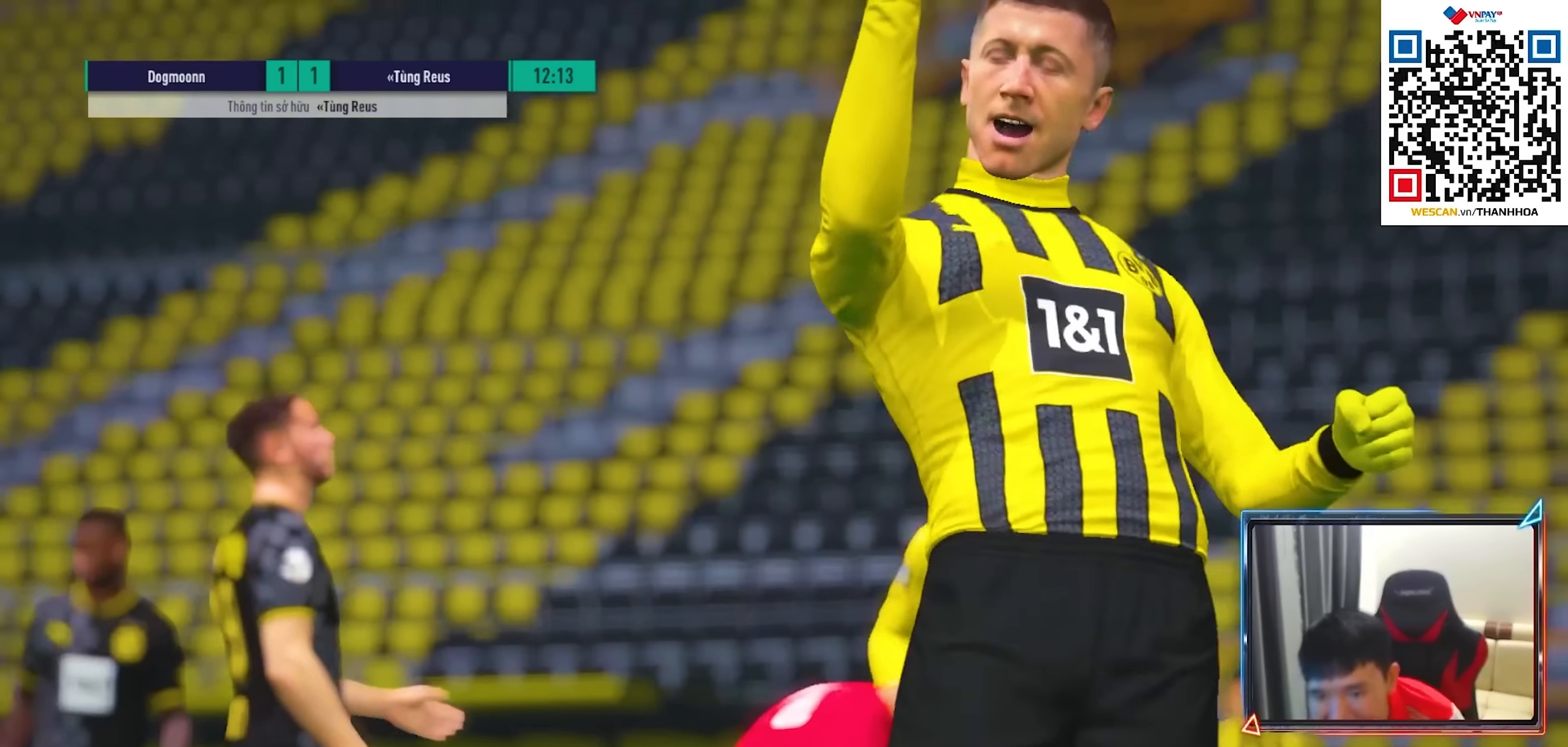
{"buttons": [], "left_stick": "center", "right_stick": "center", "events": []}
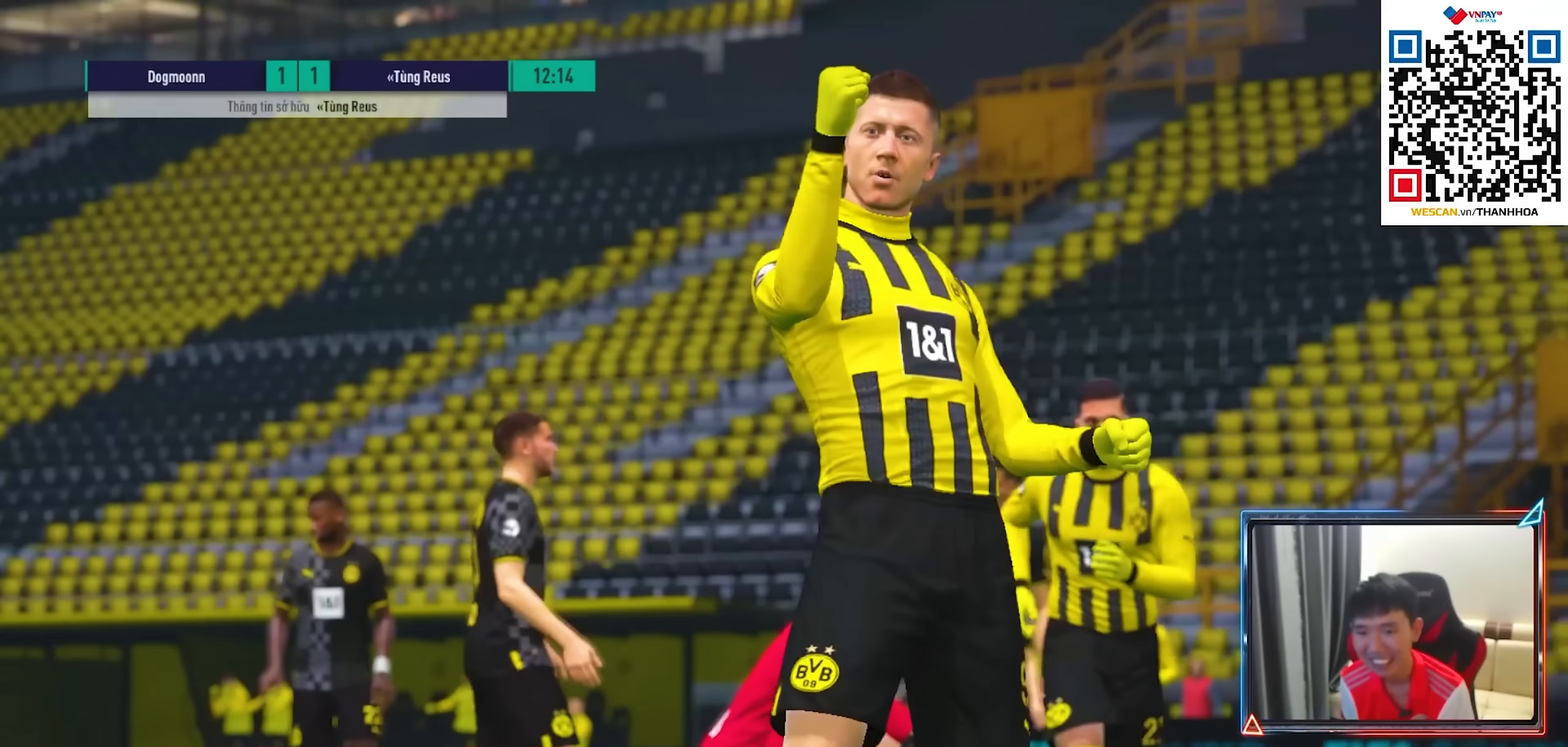
{"buttons": [], "left_stick": "center", "right_stick": "center", "events": []}
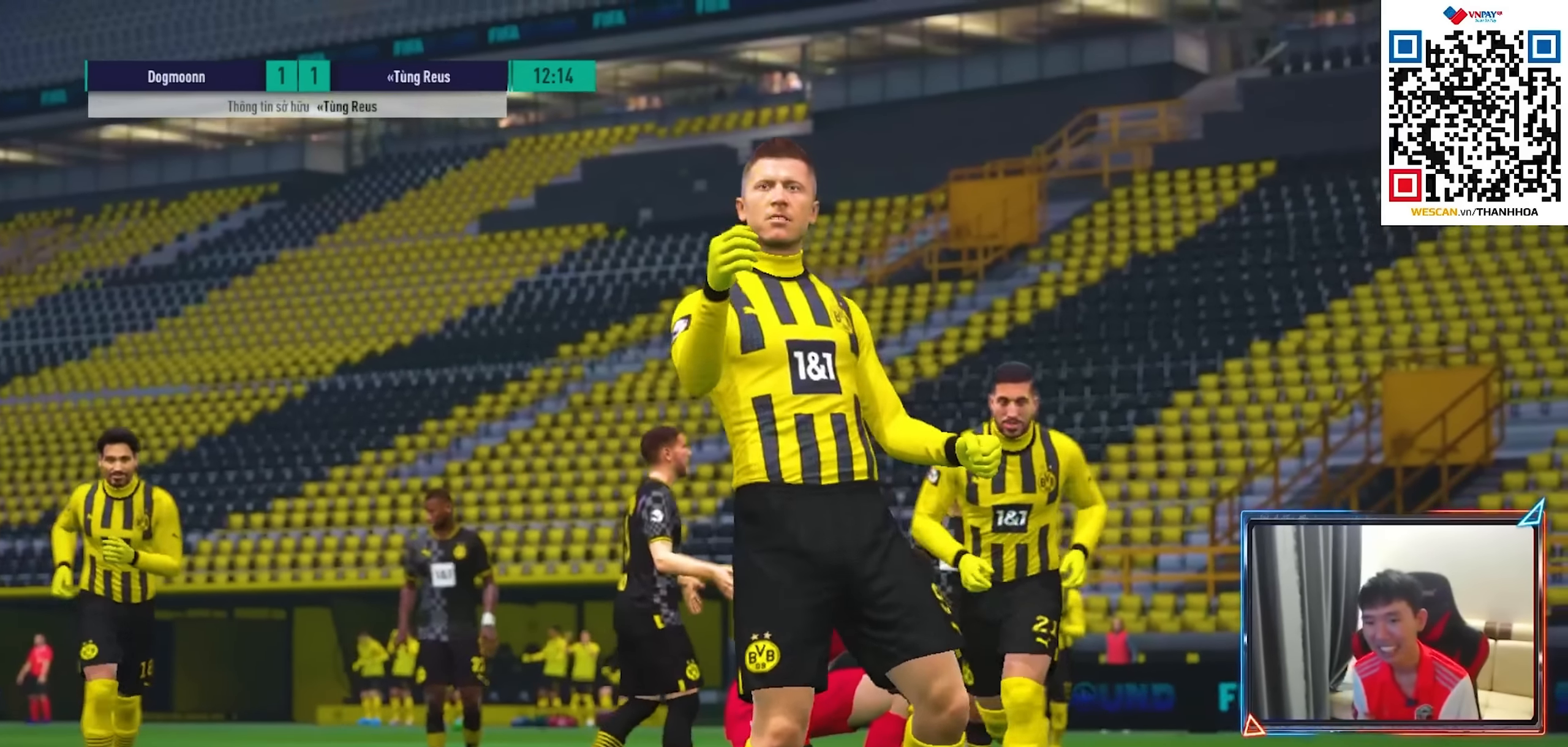
{"buttons": [], "left_stick": "center", "right_stick": "center", "events": []}
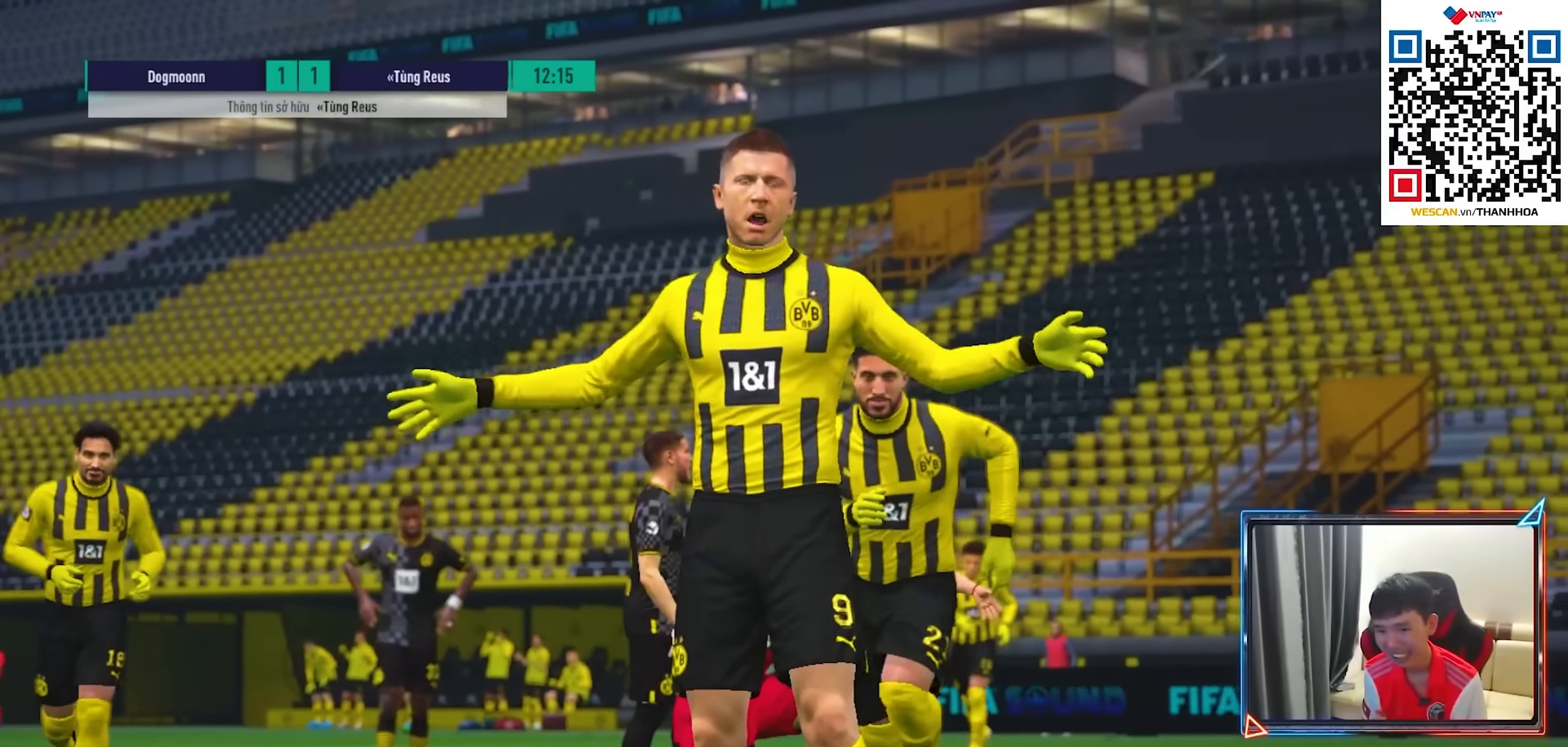
{"buttons": [], "left_stick": "center", "right_stick": "center", "events": []}
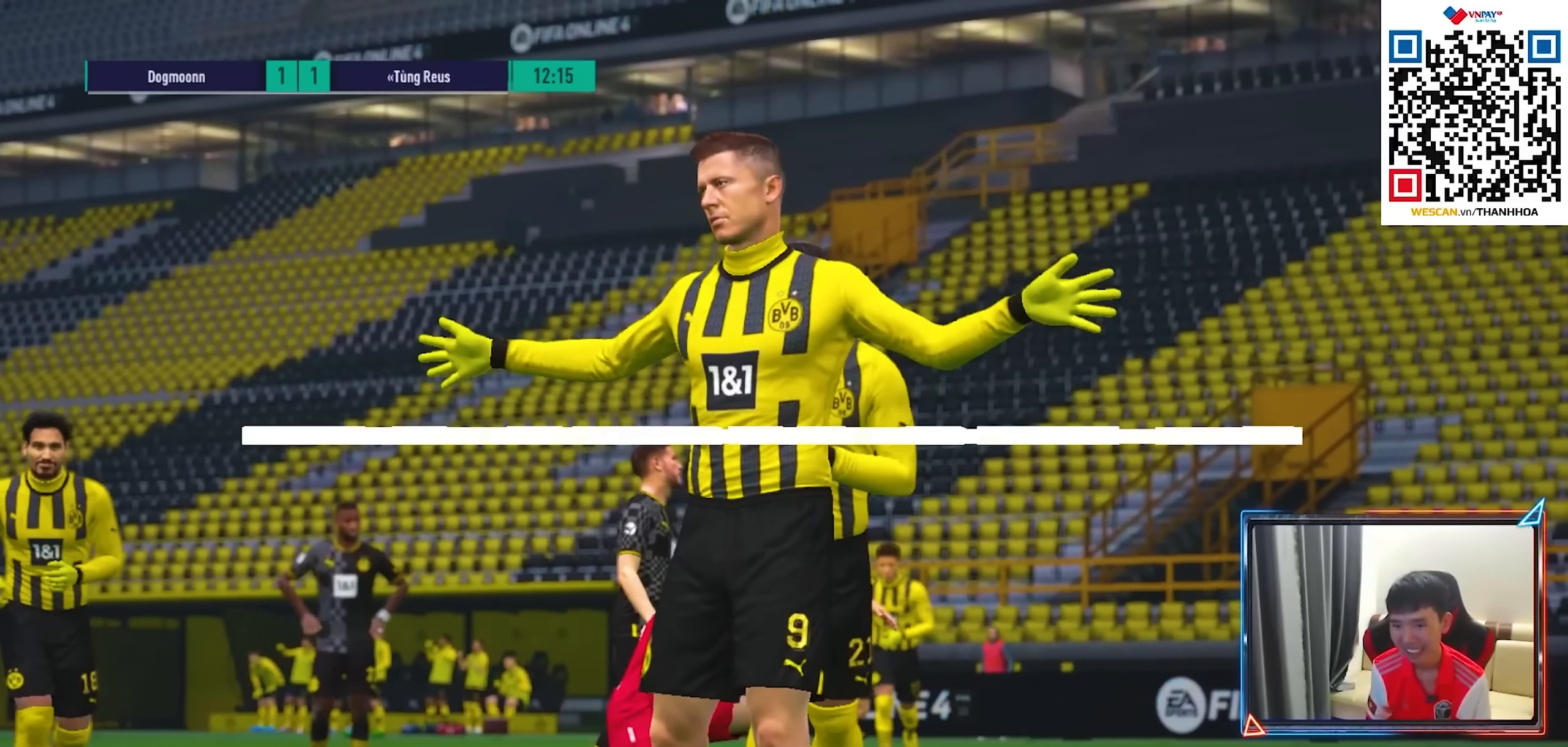
{"buttons": [], "left_stick": "center", "right_stick": "center", "events": []}